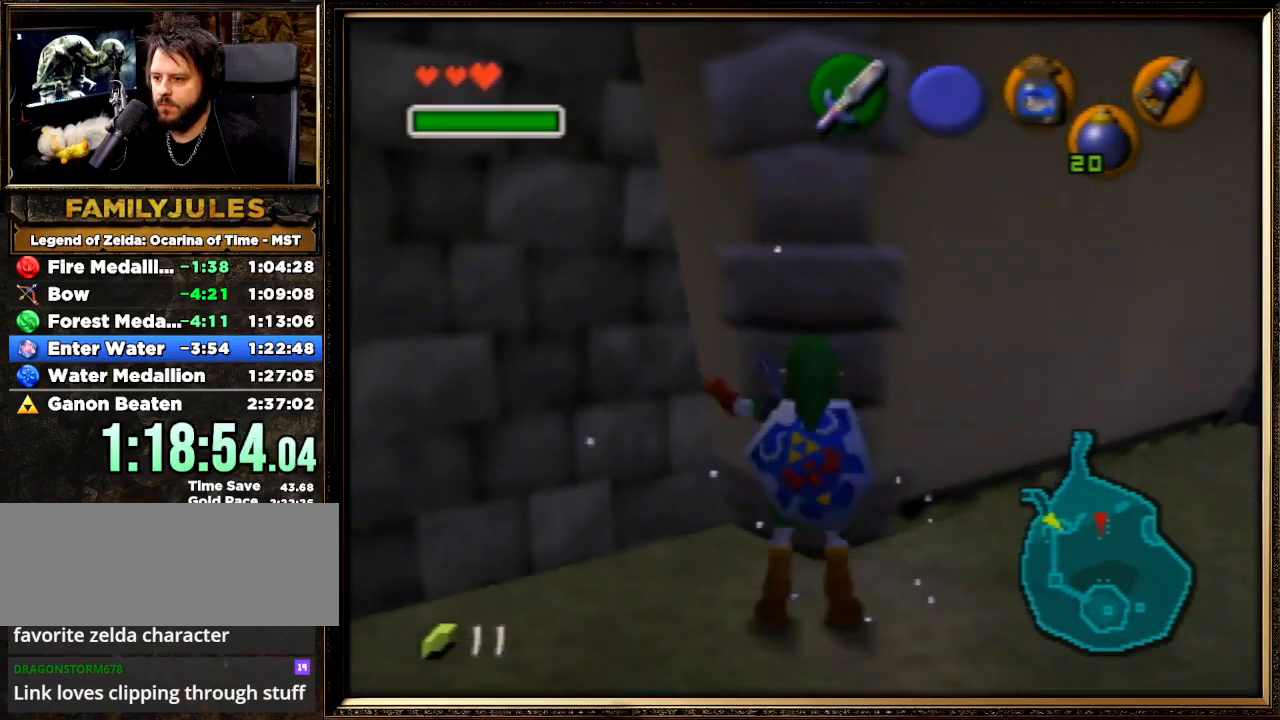
Gameplay with a controller (Nintendo layout); each line is a JSON object with the inputs held at the frame after it. "events" lists button and stick changes between this image and that frame as [ms after this image, input, new state], when the widget could be followed in between. Not read: L1 L3 R3.
{"buttons": ["R1"], "left_stick": "center", "events": [[267, "R1", "up"], [333, "left_stick", "down"], [400, "R1", "down"], [467, "left_stick", "center"]]}
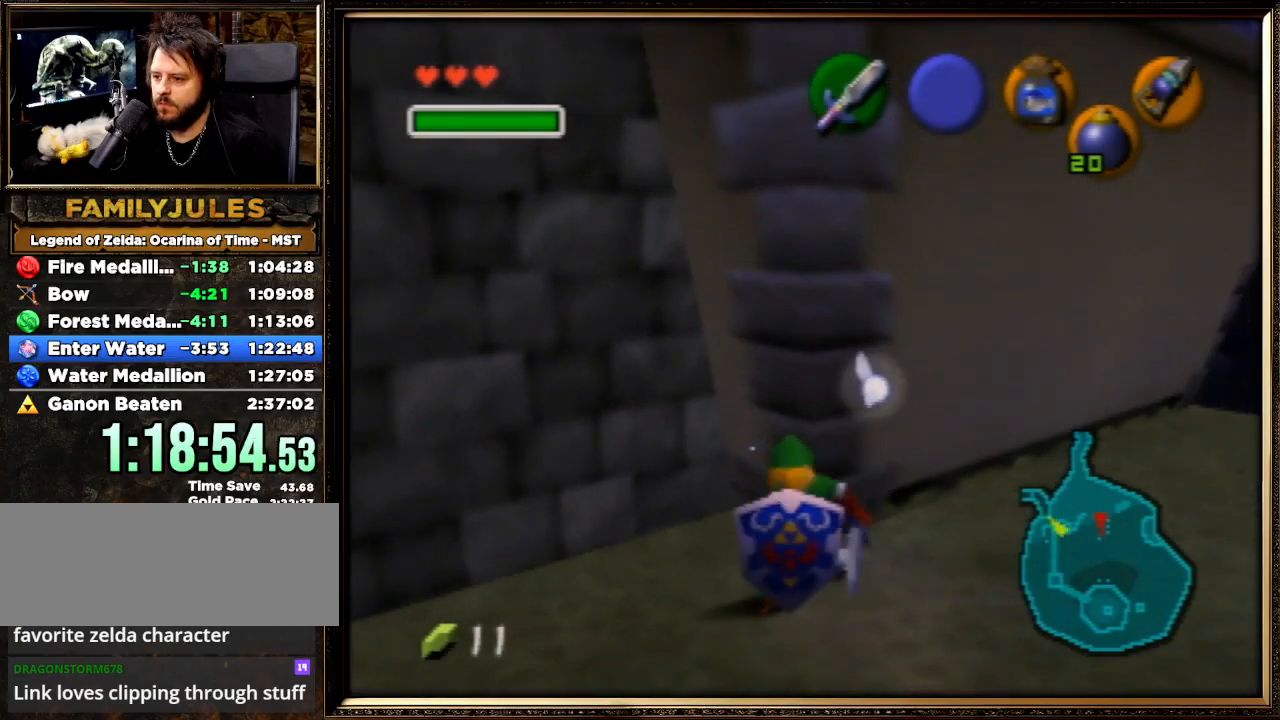
{"buttons": ["A", "Z"], "left_stick": "center", "events": [[200, "R1", "up"], [233, "Z", "down"], [467, "A", "down"]]}
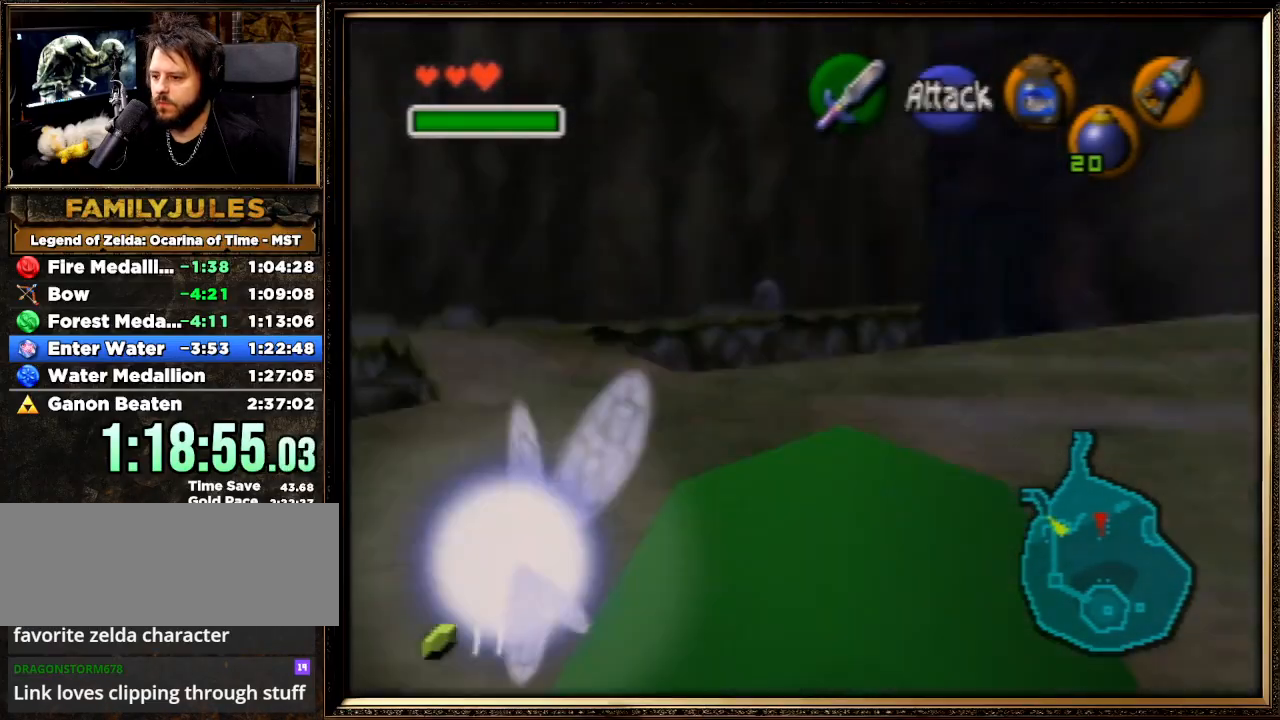
{"buttons": ["R1", "Z"], "left_stick": "center", "events": [[433, "A", "up"], [467, "R1", "down"]]}
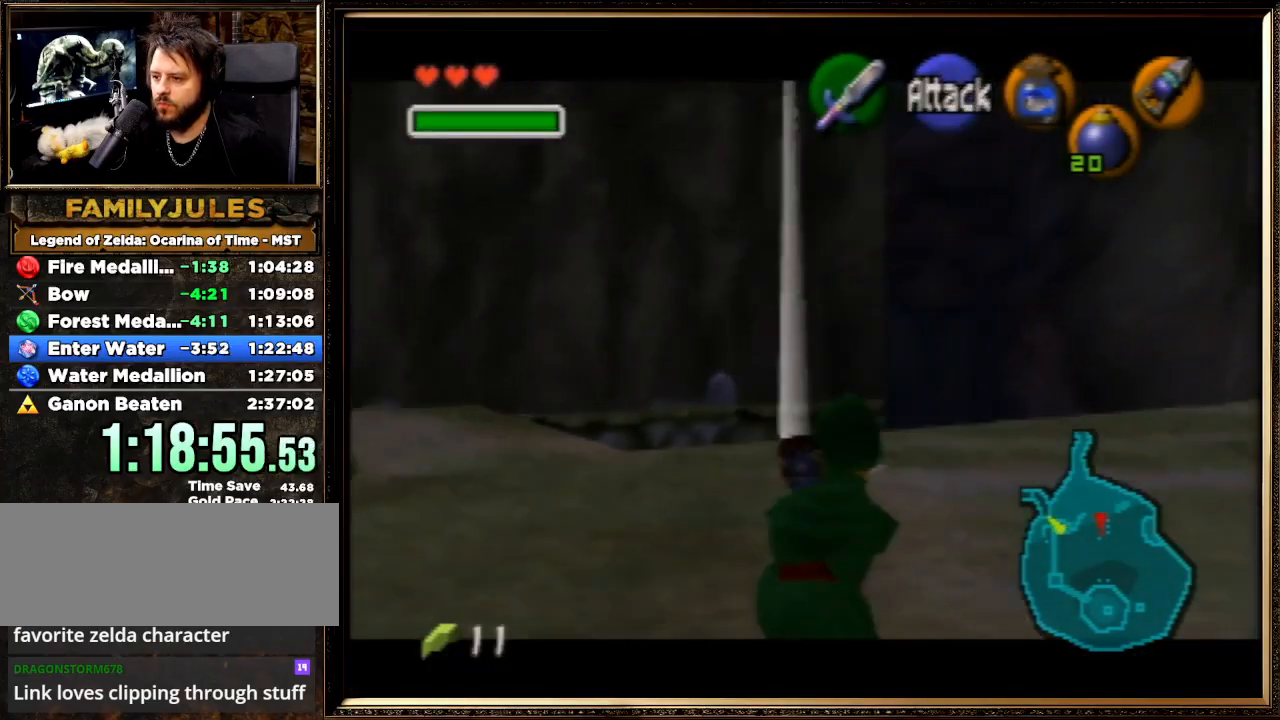
{"buttons": ["A", "R1", "Z"], "left_stick": "down", "events": [[433, "left_stick", "down"], [467, "A", "down"]]}
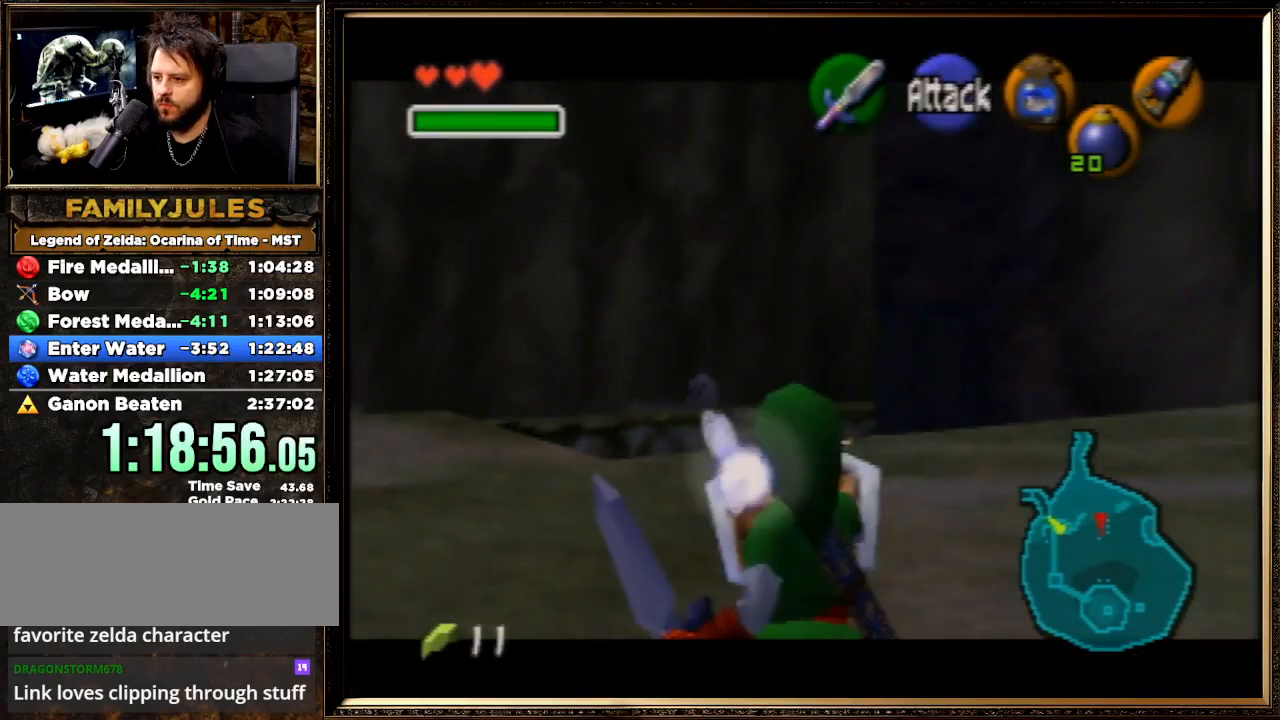
{"buttons": ["A", "R1", "Z"], "left_stick": "down", "events": [[67, "A", "up"], [133, "A", "down"], [200, "A", "up"], [267, "A", "down"], [367, "A", "up"], [433, "A", "down"]]}
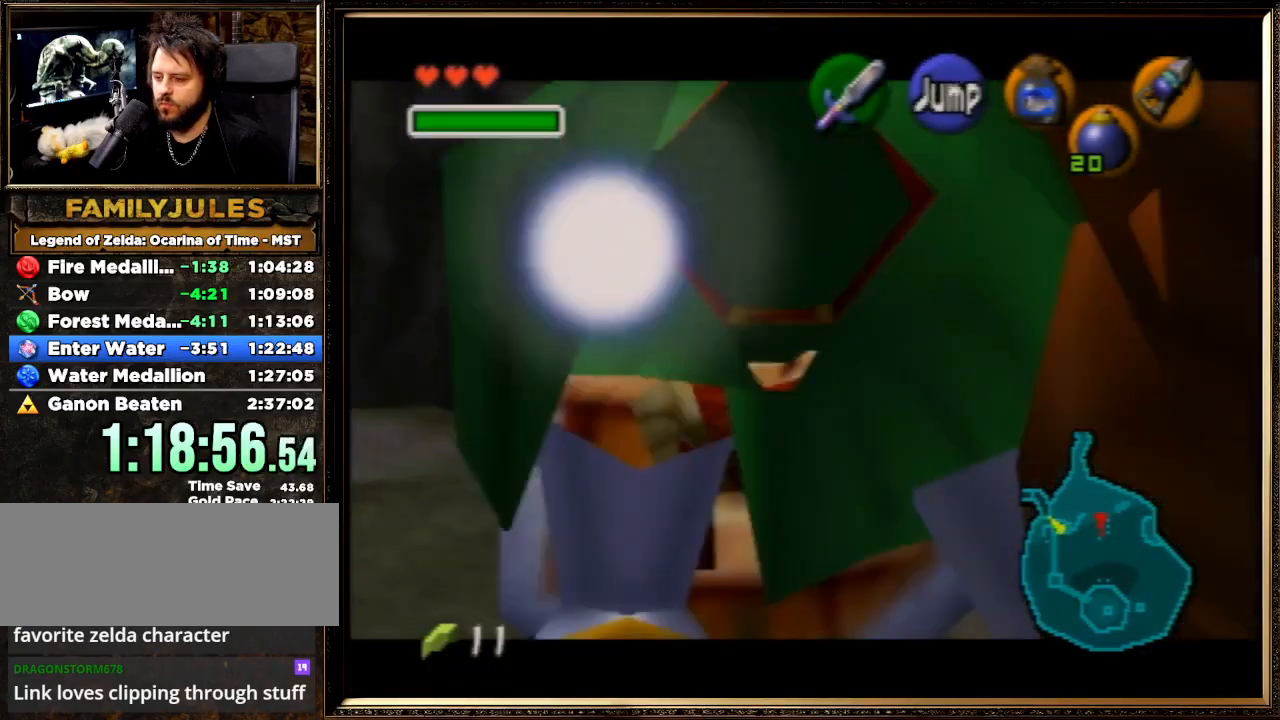
{"buttons": ["R1", "Z"], "left_stick": "down", "events": [[33, "A", "up"], [100, "A", "down"], [133, "A", "up"], [233, "A", "down"], [300, "A", "up"], [367, "A", "down"], [500, "A", "up"]]}
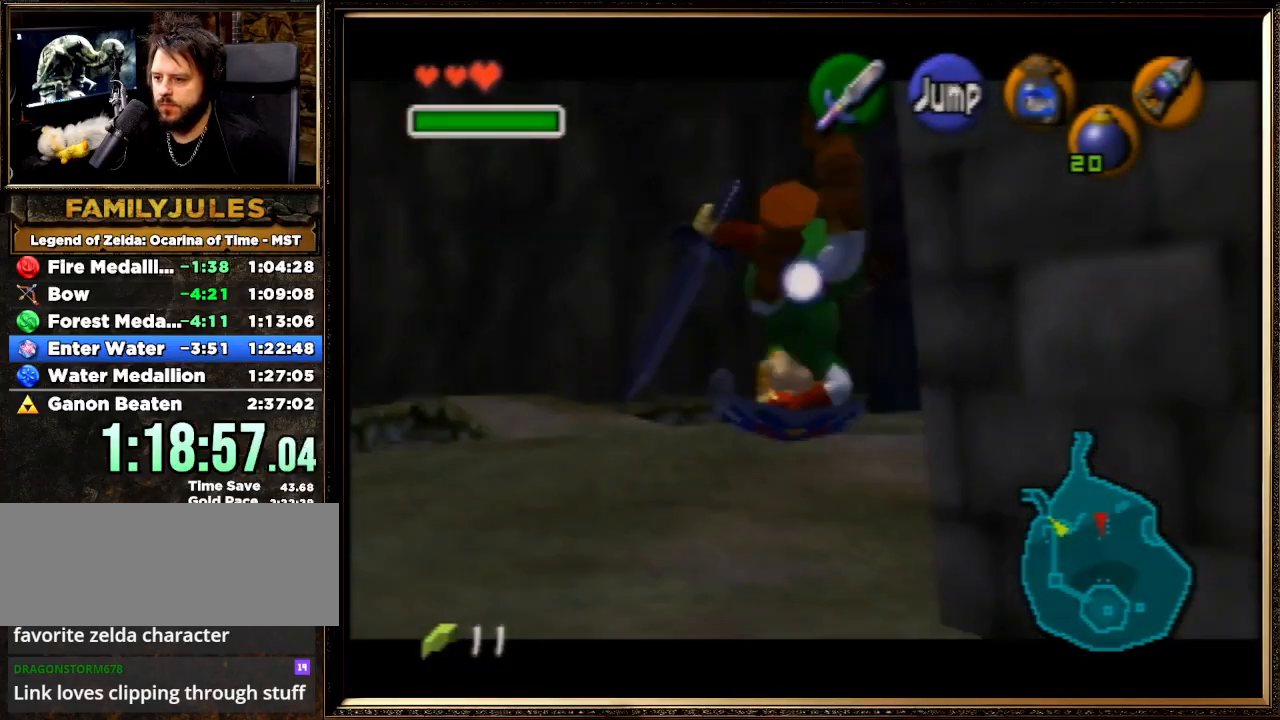
{"buttons": ["R1", "Z"], "left_stick": "down", "events": [[33, "A", "down"], [133, "A", "up"], [167, "A", "down"], [267, "A", "up"], [333, "A", "down"], [467, "A", "up"]]}
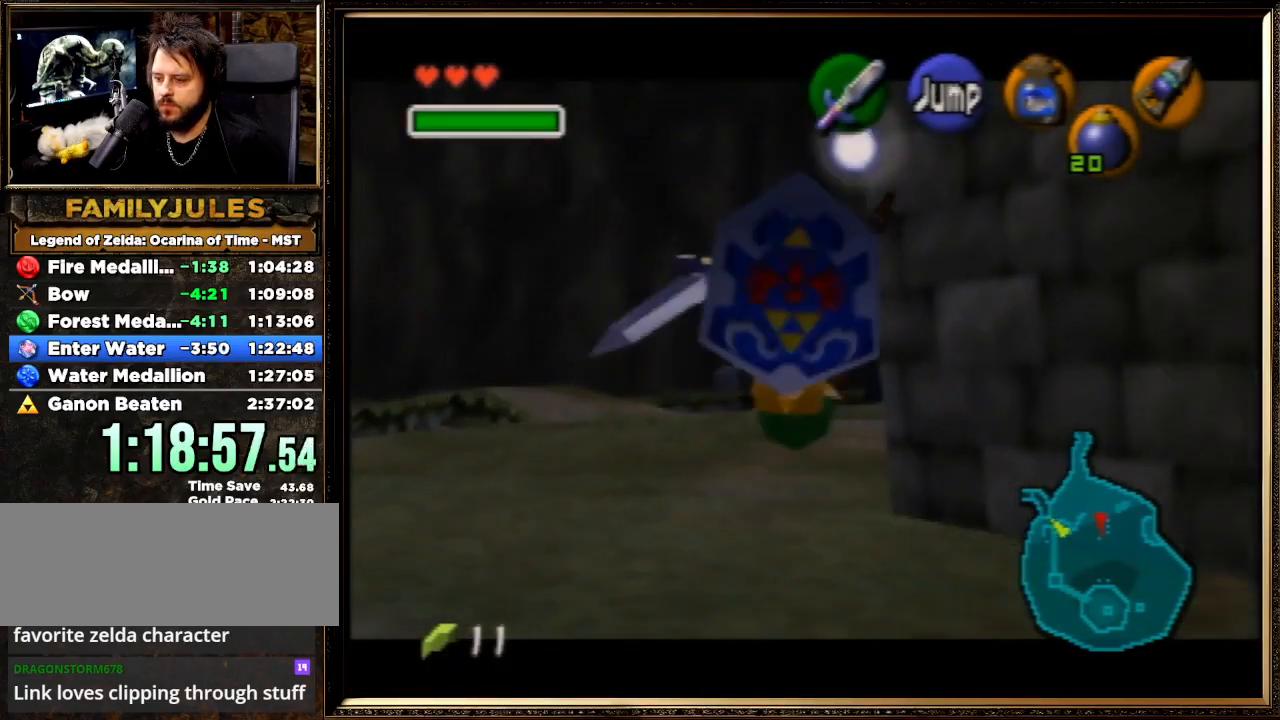
{"buttons": ["R1", "Z"], "left_stick": "right", "events": [[67, "left_stick", "center"], [333, "left_stick", "right"], [367, "A", "down"], [467, "A", "up"]]}
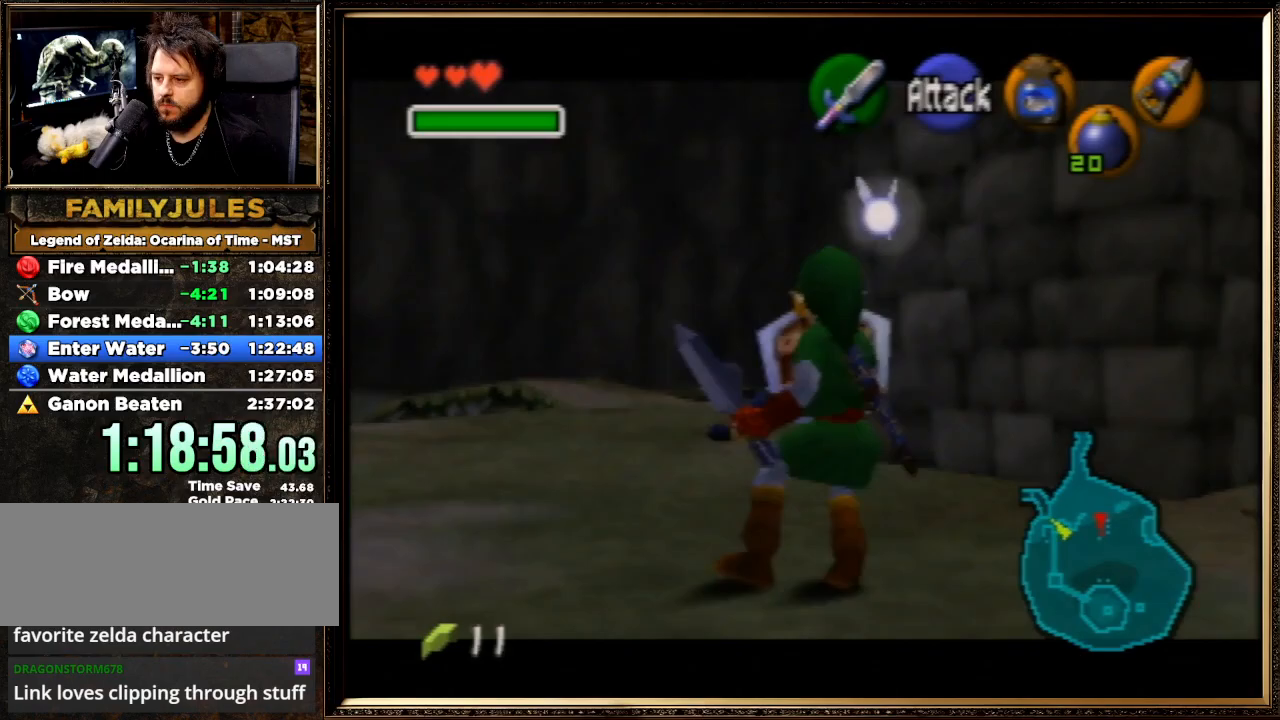
{"buttons": ["R1", "Z"], "left_stick": "right", "events": [[67, "left_stick", "center"], [500, "left_stick", "right"]]}
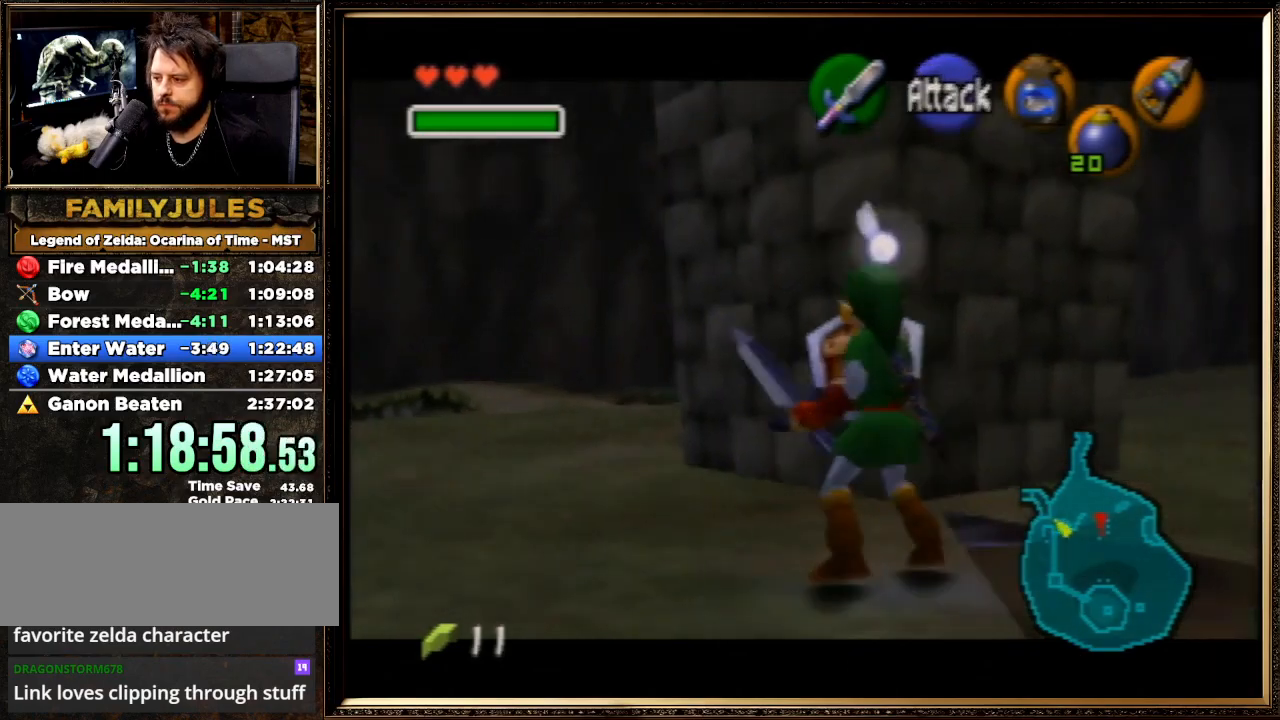
{"buttons": ["B", "Z"], "left_stick": "center", "events": [[33, "A", "down"], [133, "A", "up"], [133, "R1", "up"], [200, "B", "down"], [200, "left_stick", "center"], [300, "B", "up"], [333, "B", "down"]]}
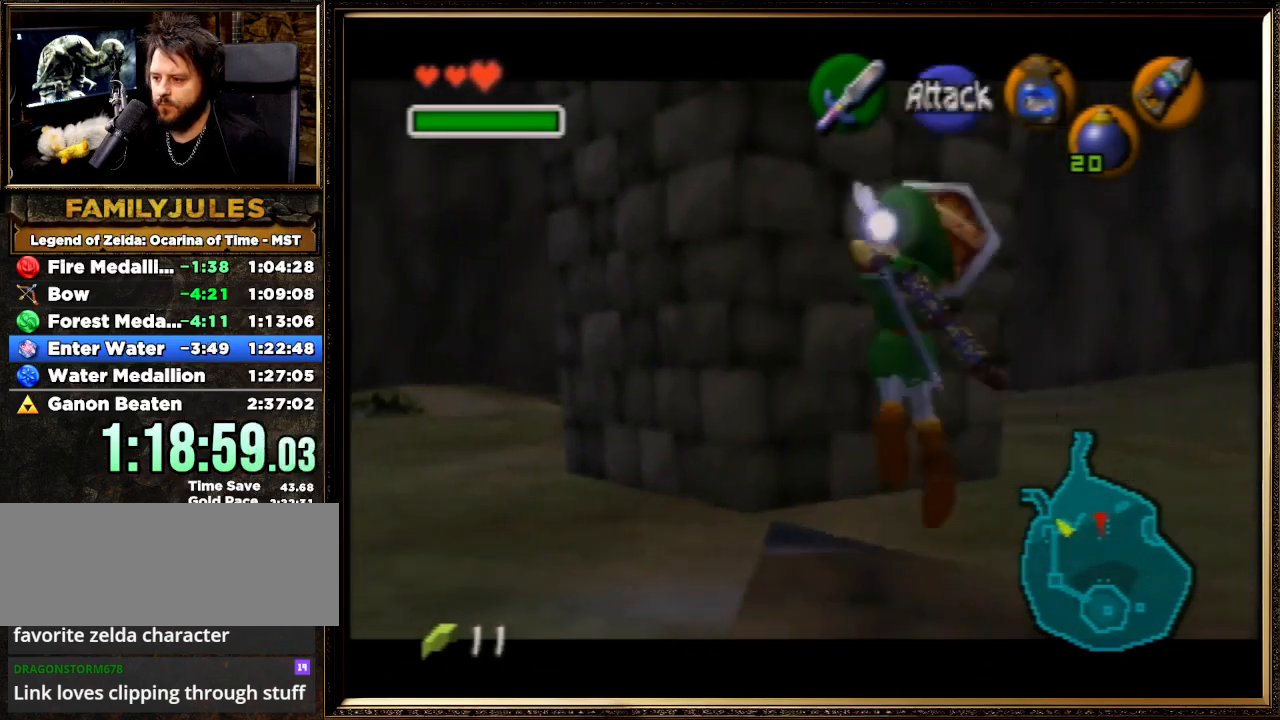
{"buttons": ["Z"], "left_stick": "center", "events": [[267, "B", "up"], [333, "B", "down"], [500, "B", "up"]]}
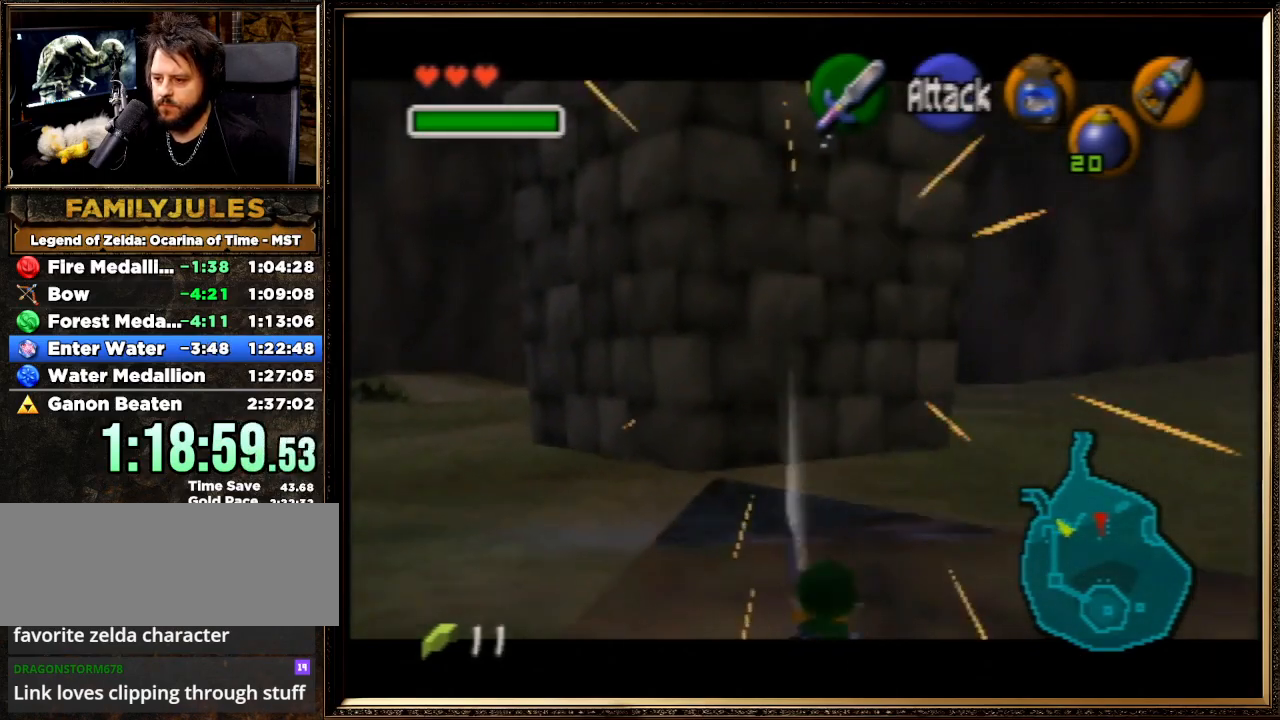
{"buttons": [], "left_stick": "center", "events": [[33, "Z", "up"]]}
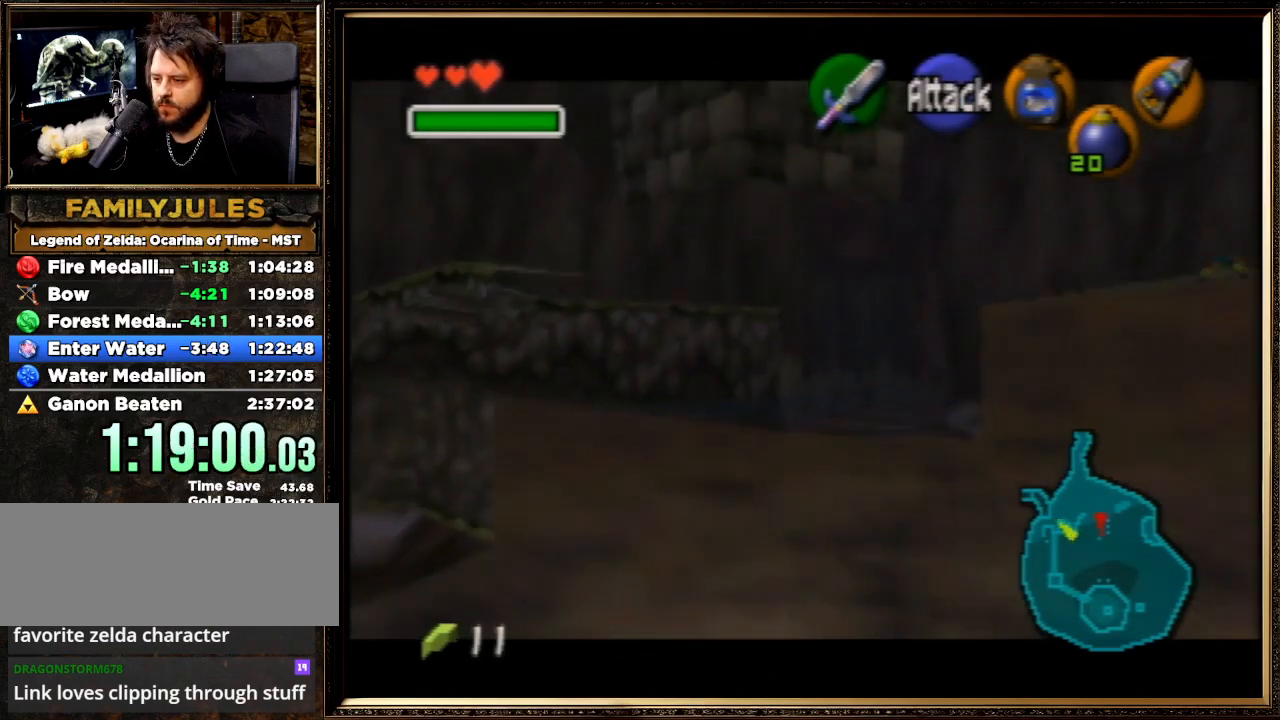
{"buttons": [], "left_stick": "center", "events": []}
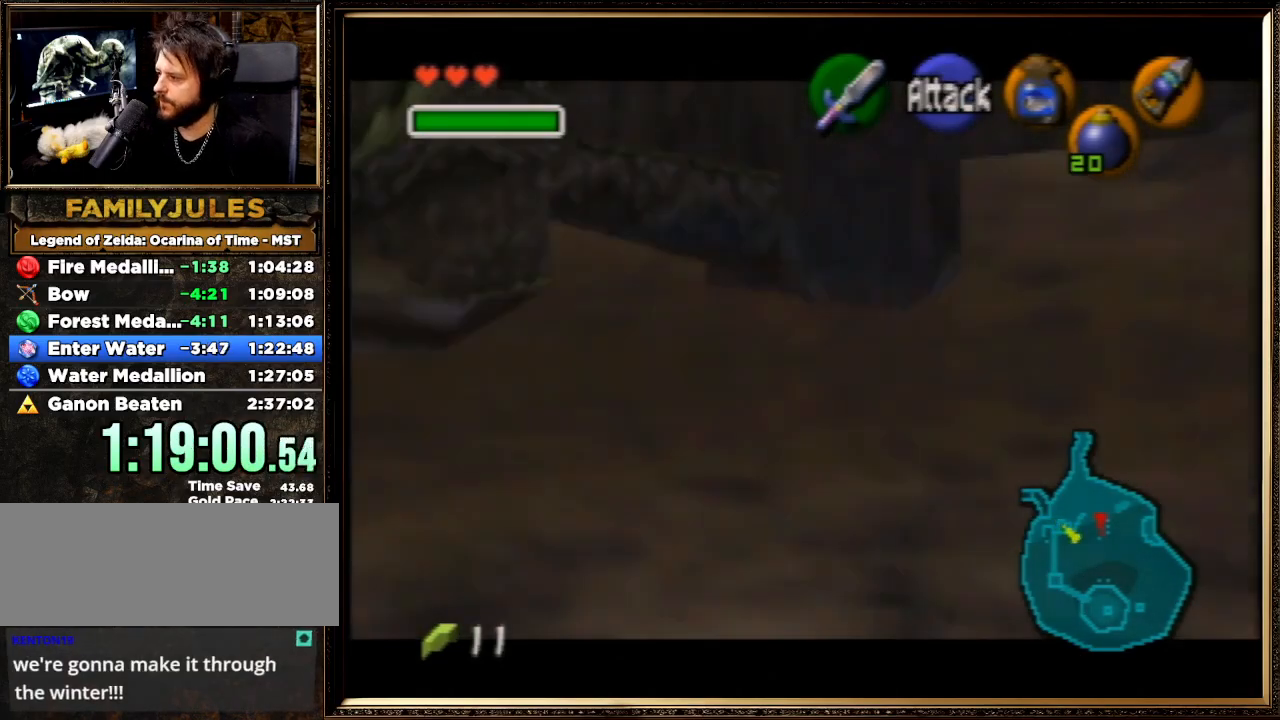
{"buttons": [], "left_stick": "center", "events": []}
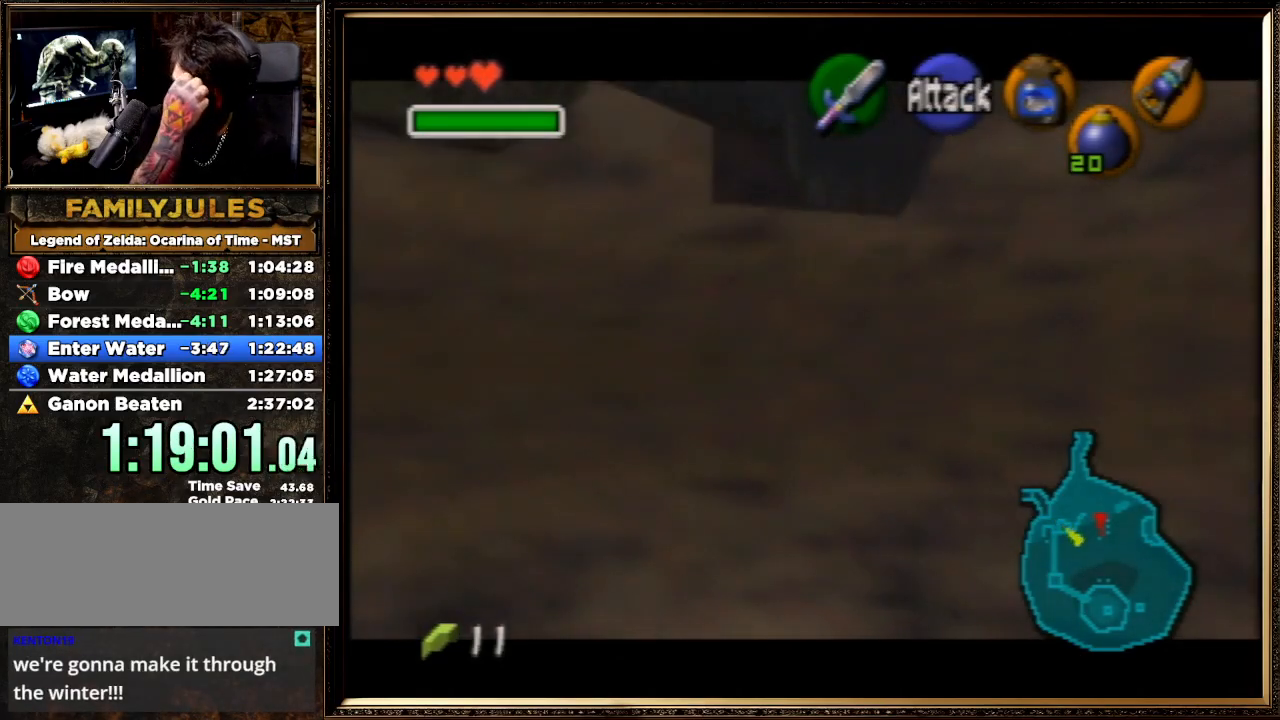
{"buttons": [], "left_stick": "down", "events": [[333, "left_stick", "down"]]}
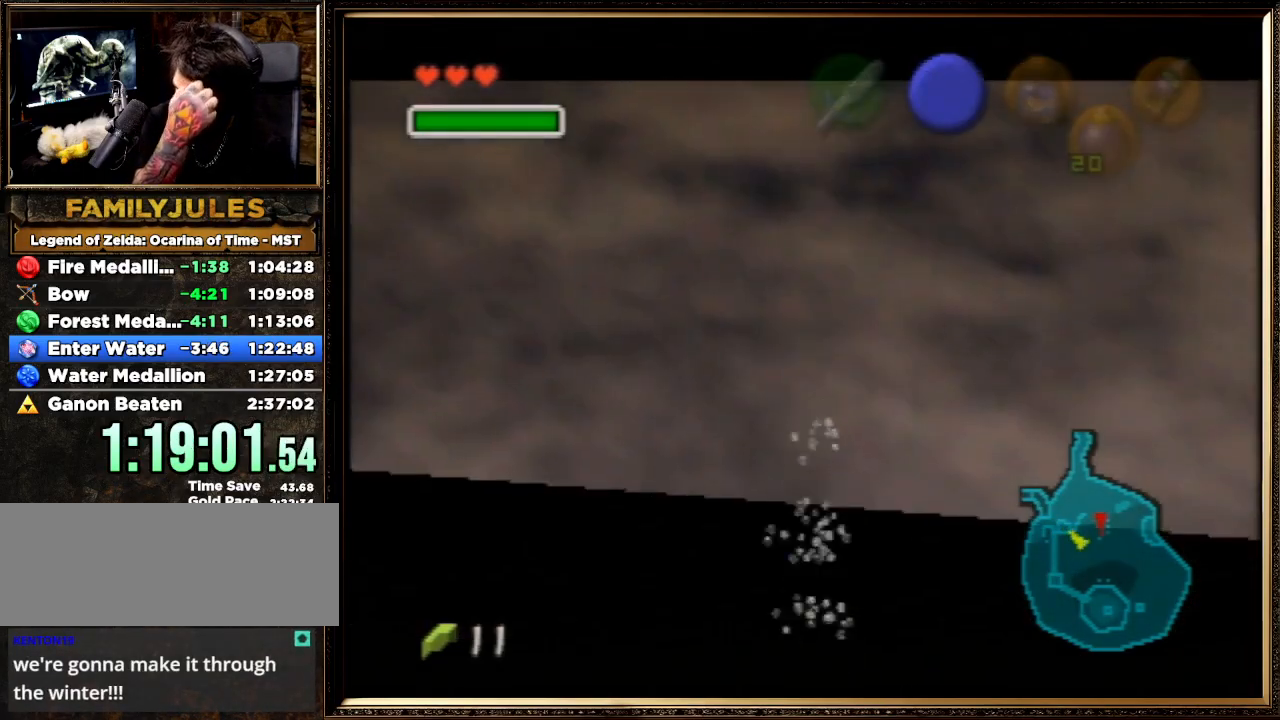
{"buttons": [], "left_stick": "down", "events": []}
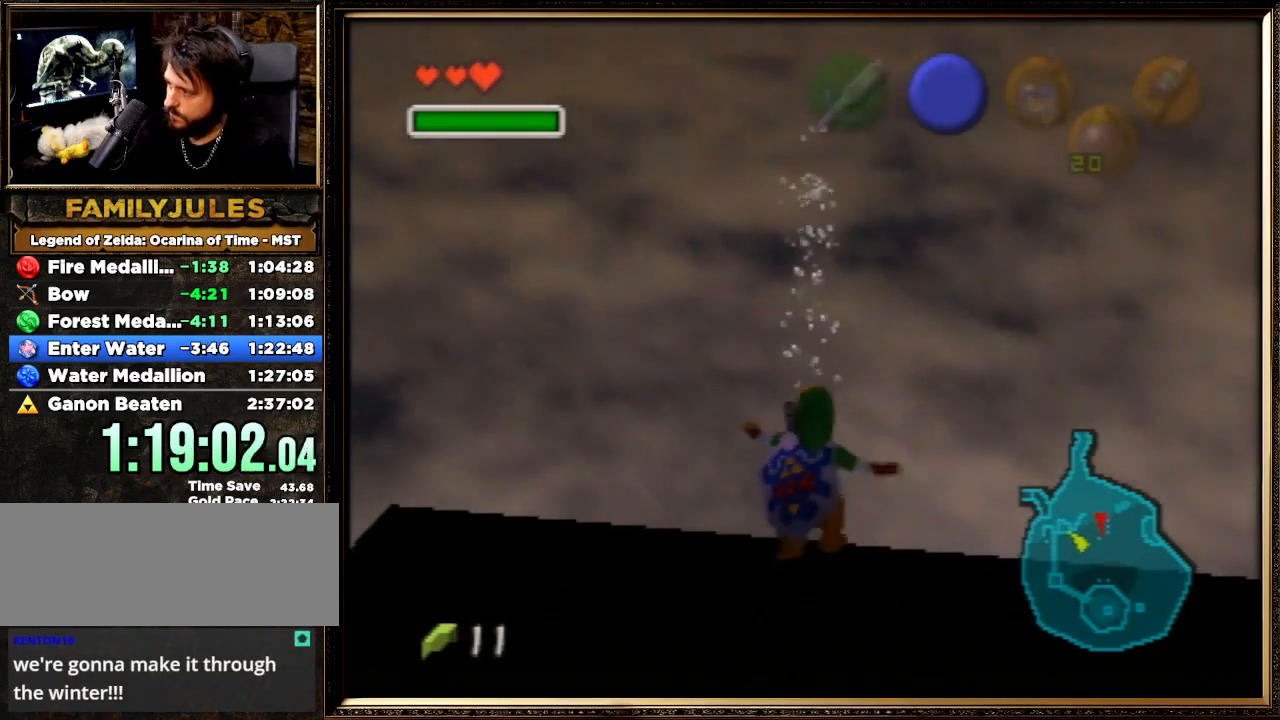
{"buttons": [], "left_stick": "up", "events": [[367, "Z", "down"], [400, "left_stick", "center"], [467, "left_stick", "up"], [500, "Z", "up"]]}
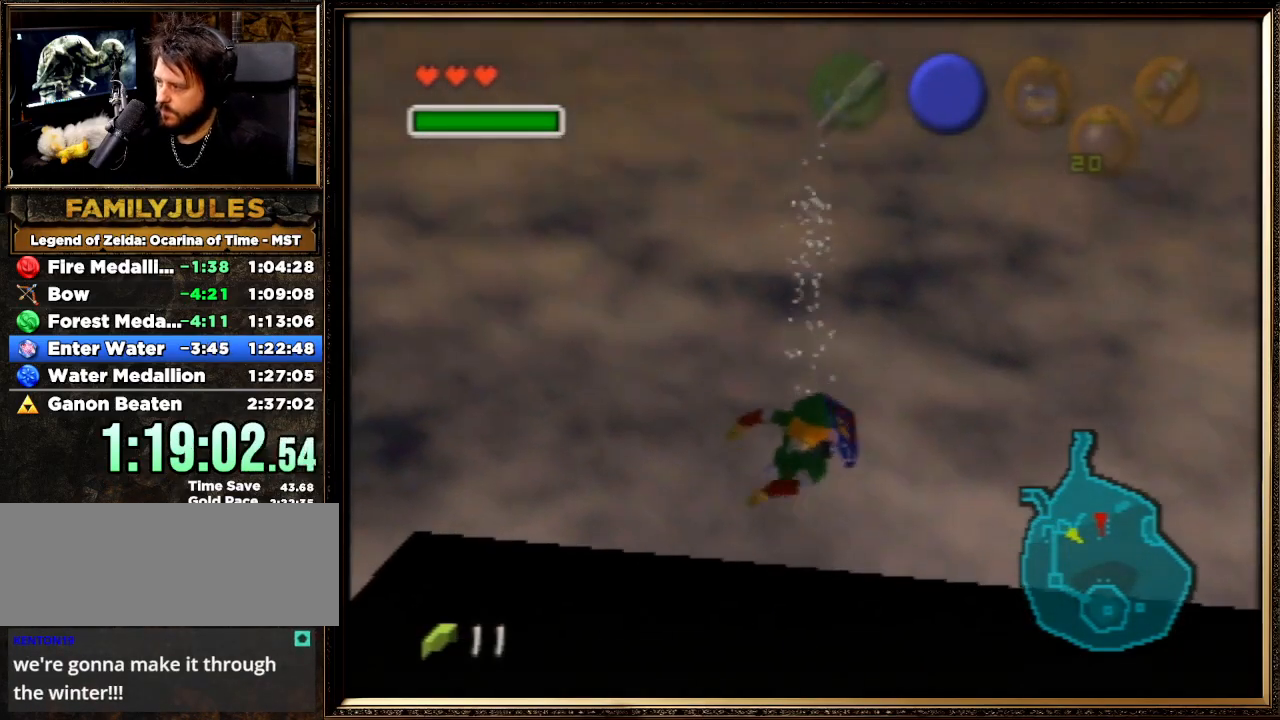
{"buttons": [], "left_stick": "up", "events": []}
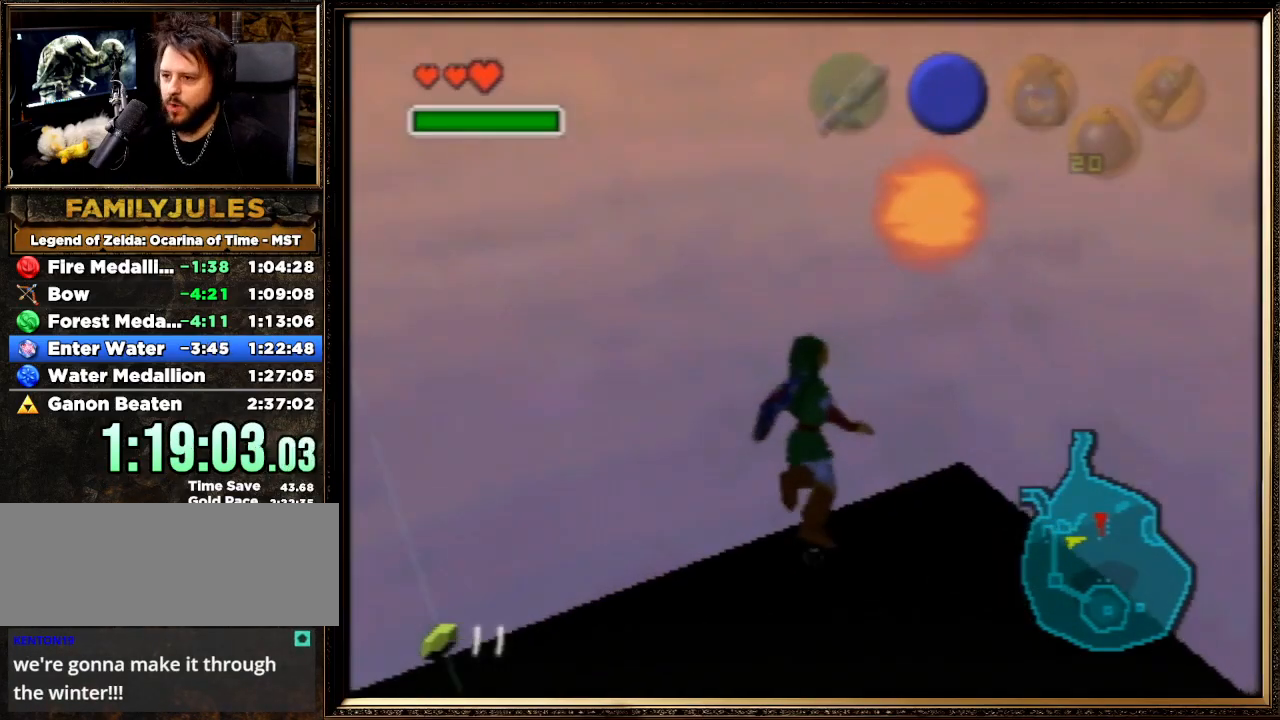
{"buttons": [], "left_stick": "up", "events": []}
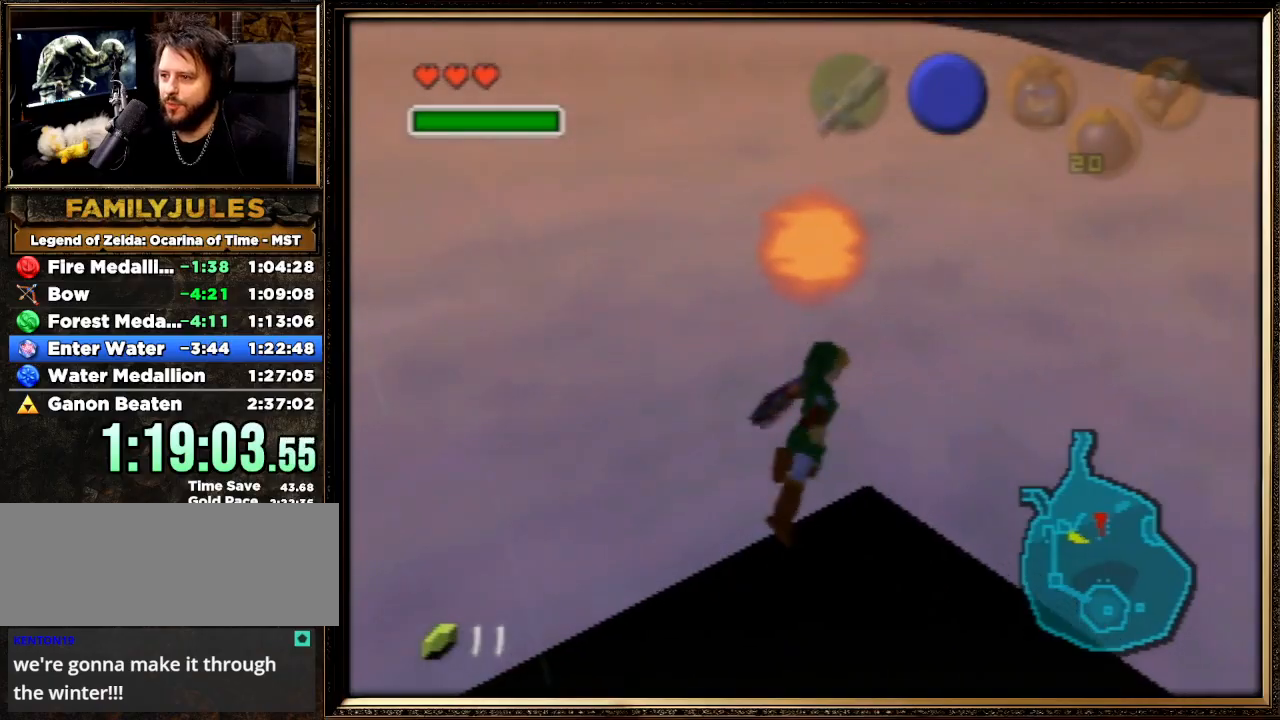
{"buttons": [], "left_stick": "up-right", "events": [[100, "left_stick", "up-right"]]}
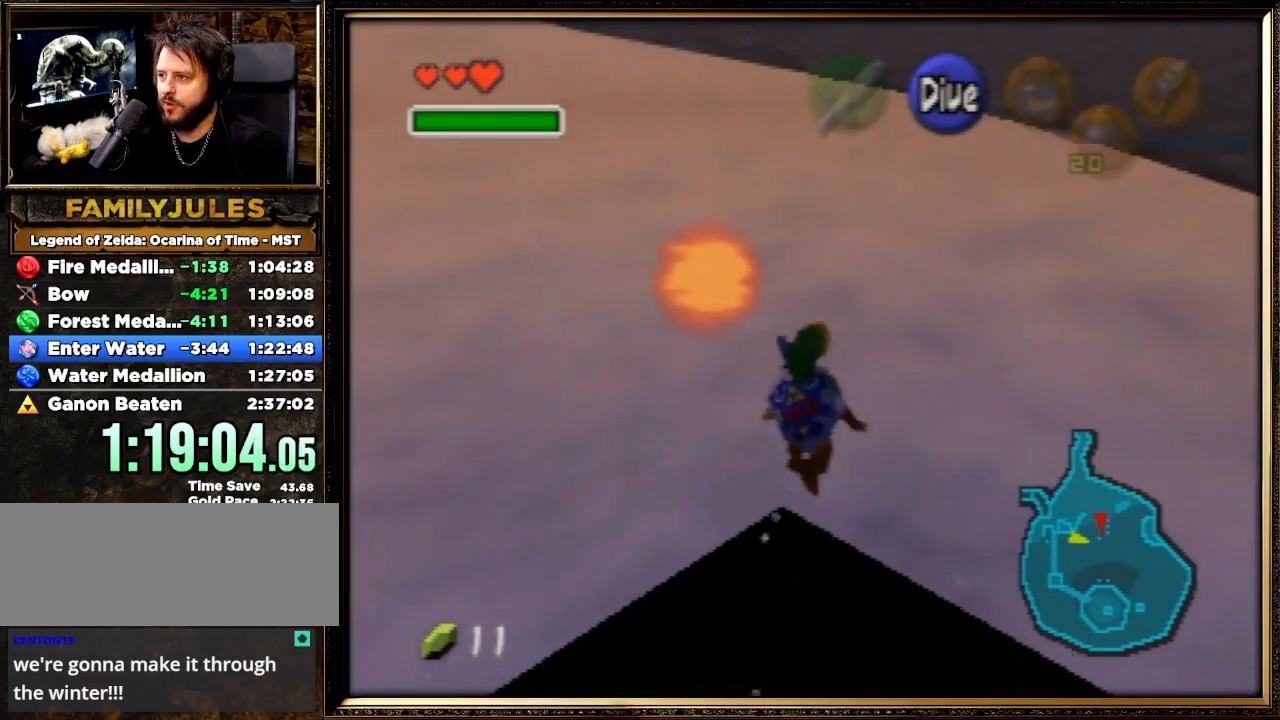
{"buttons": [], "left_stick": "up-right", "events": [[33, "left_stick", "right"], [133, "left_stick", "center"], [200, "left_stick", "down"], [500, "left_stick", "up-right"]]}
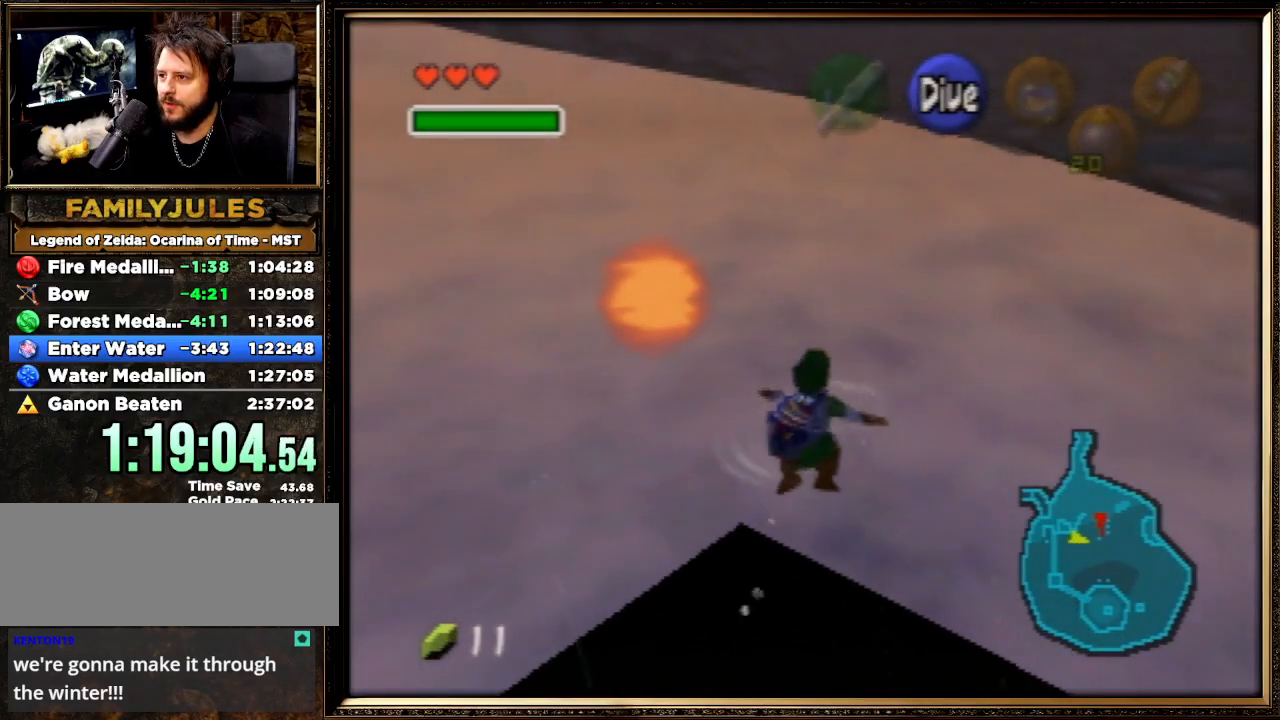
{"buttons": [], "left_stick": "right", "events": [[100, "left_stick", "right"]]}
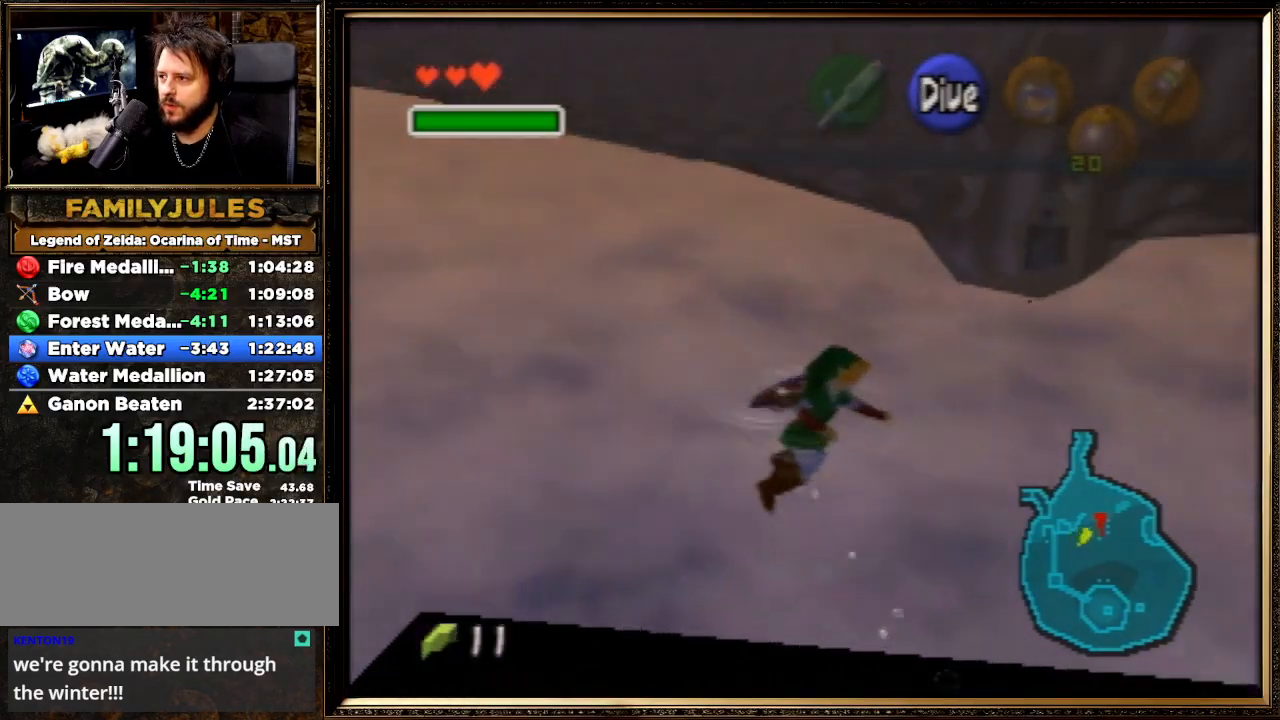
{"buttons": [], "left_stick": "up-right", "events": [[100, "left_stick", "up-right"]]}
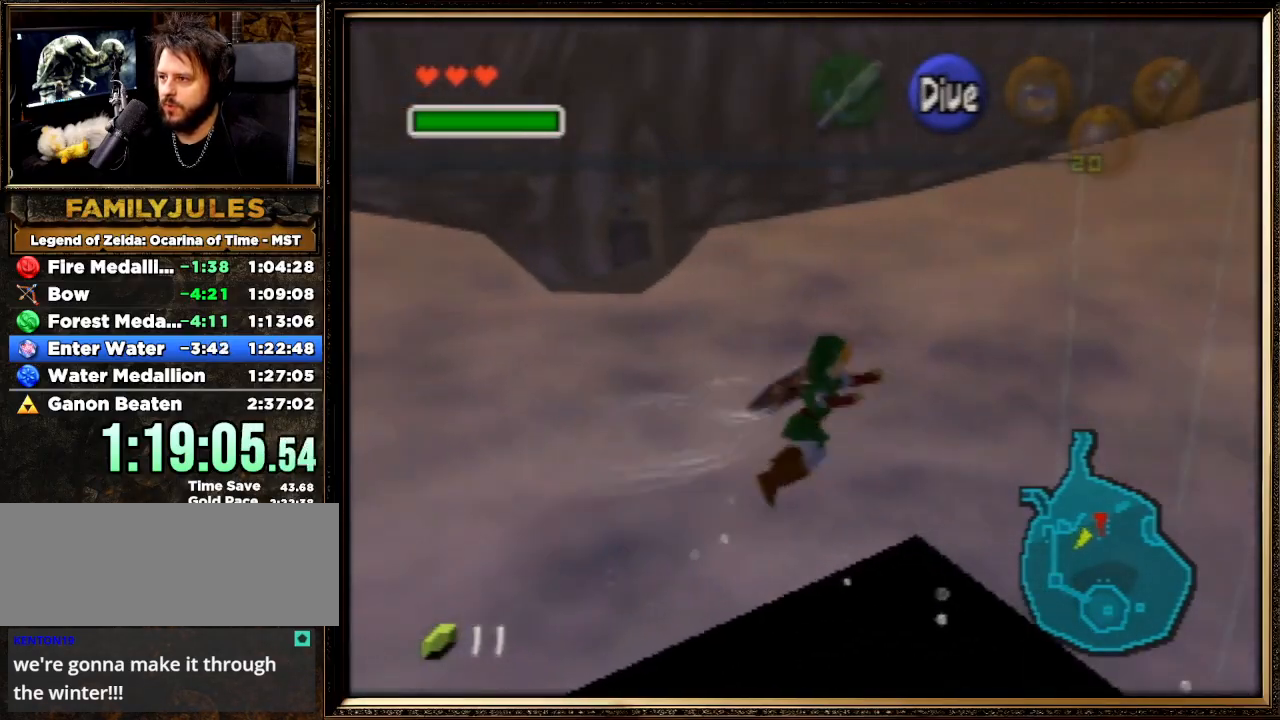
{"buttons": ["B"], "left_stick": "up", "events": [[200, "B", "down"], [233, "left_stick", "up"], [267, "B", "up"], [333, "B", "down"], [400, "B", "up"], [500, "B", "down"]]}
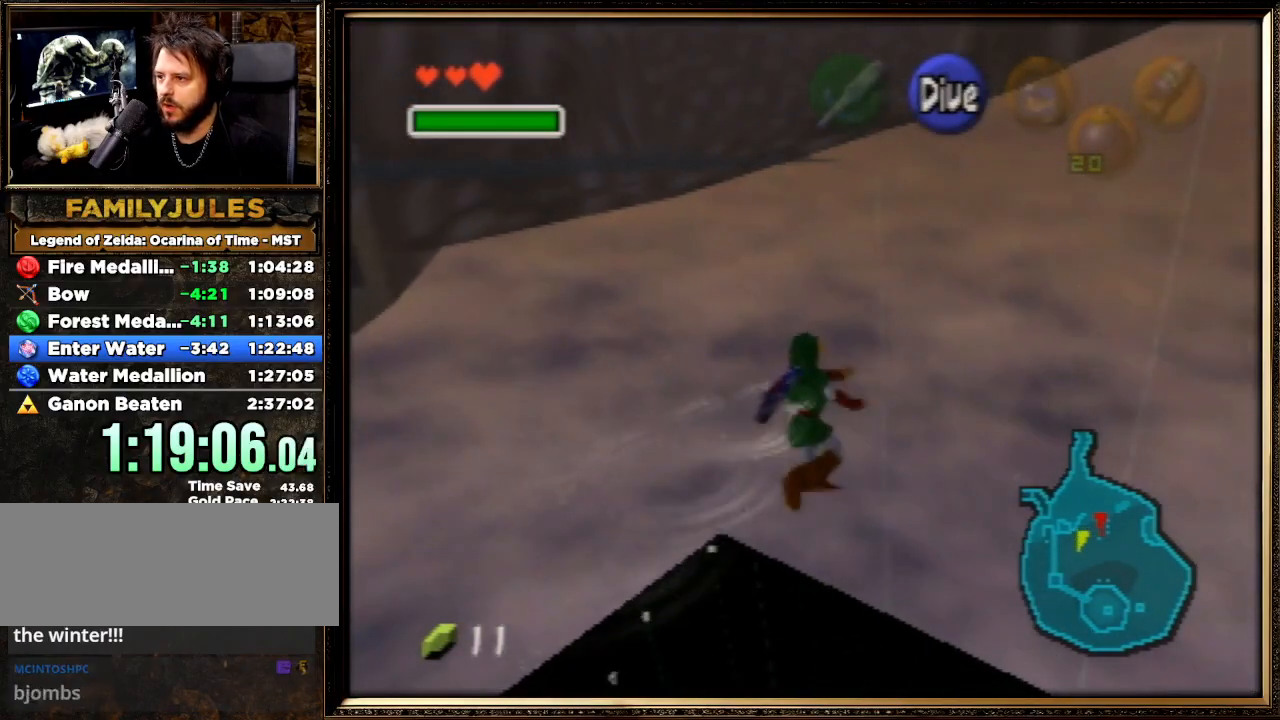
{"buttons": [], "left_stick": "up", "events": [[67, "B", "up"], [133, "B", "down"], [233, "B", "up"], [300, "B", "down"], [367, "B", "up"], [433, "B", "down"], [467, "B", "up"]]}
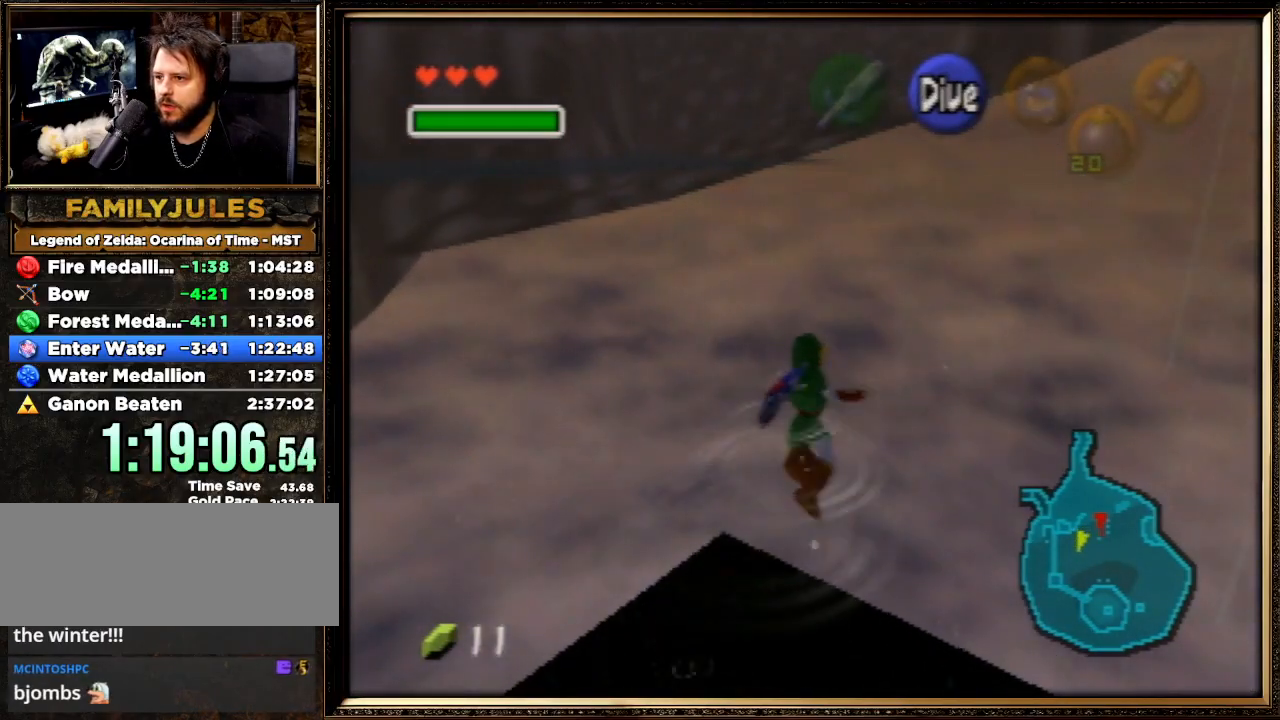
{"buttons": ["B"], "left_stick": "up", "events": [[67, "B", "down"], [133, "B", "up"], [200, "B", "down"], [300, "B", "up"], [367, "B", "down"], [400, "B", "up"], [500, "B", "down"]]}
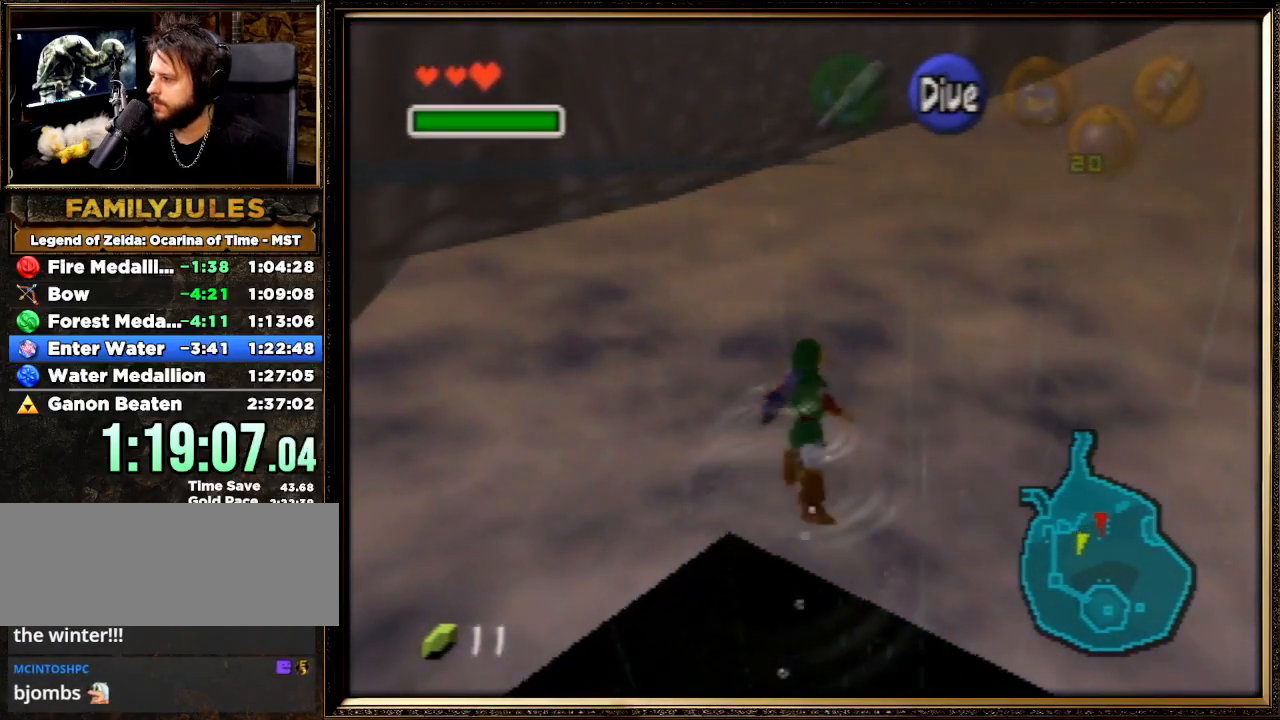
{"buttons": [], "left_stick": "up", "events": [[100, "B", "up"], [167, "B", "down"], [233, "B", "up"], [333, "B", "down"], [367, "B", "up"], [433, "B", "down"], [500, "B", "up"]]}
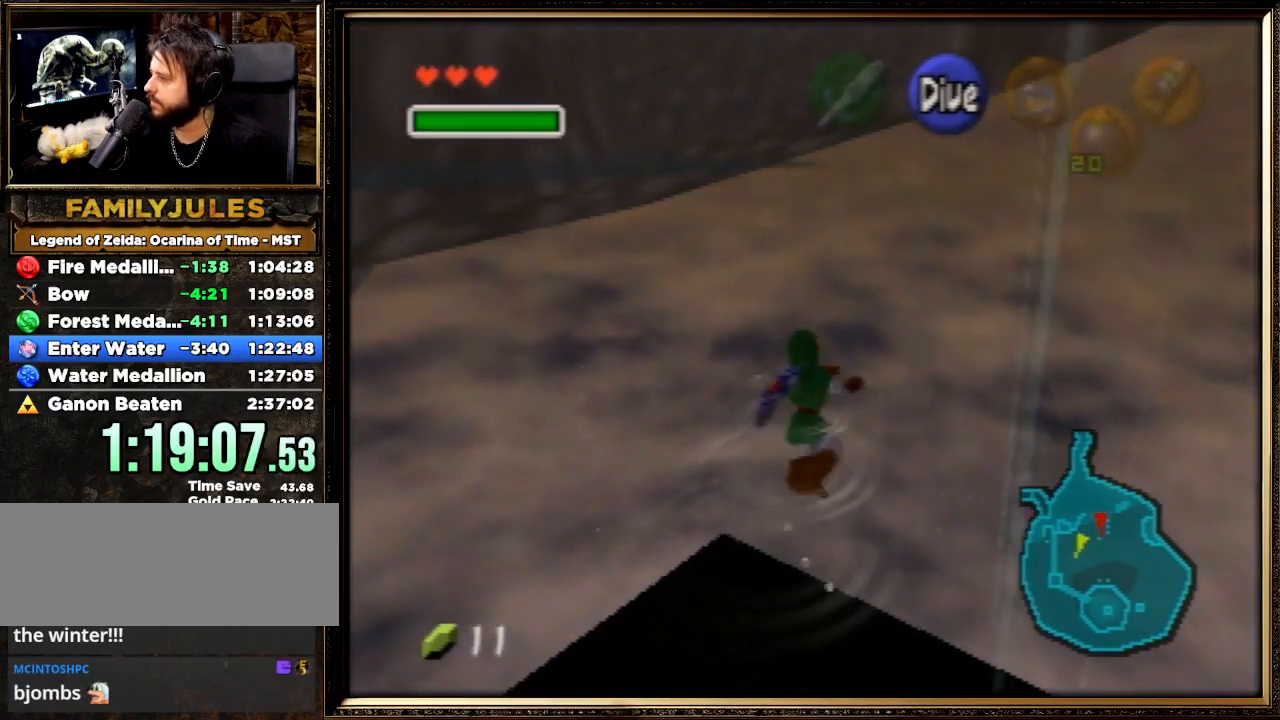
{"buttons": [], "left_stick": "up", "events": [[100, "B", "down"], [167, "B", "up"], [267, "B", "down"], [333, "B", "up"], [400, "B", "down"], [467, "B", "up"]]}